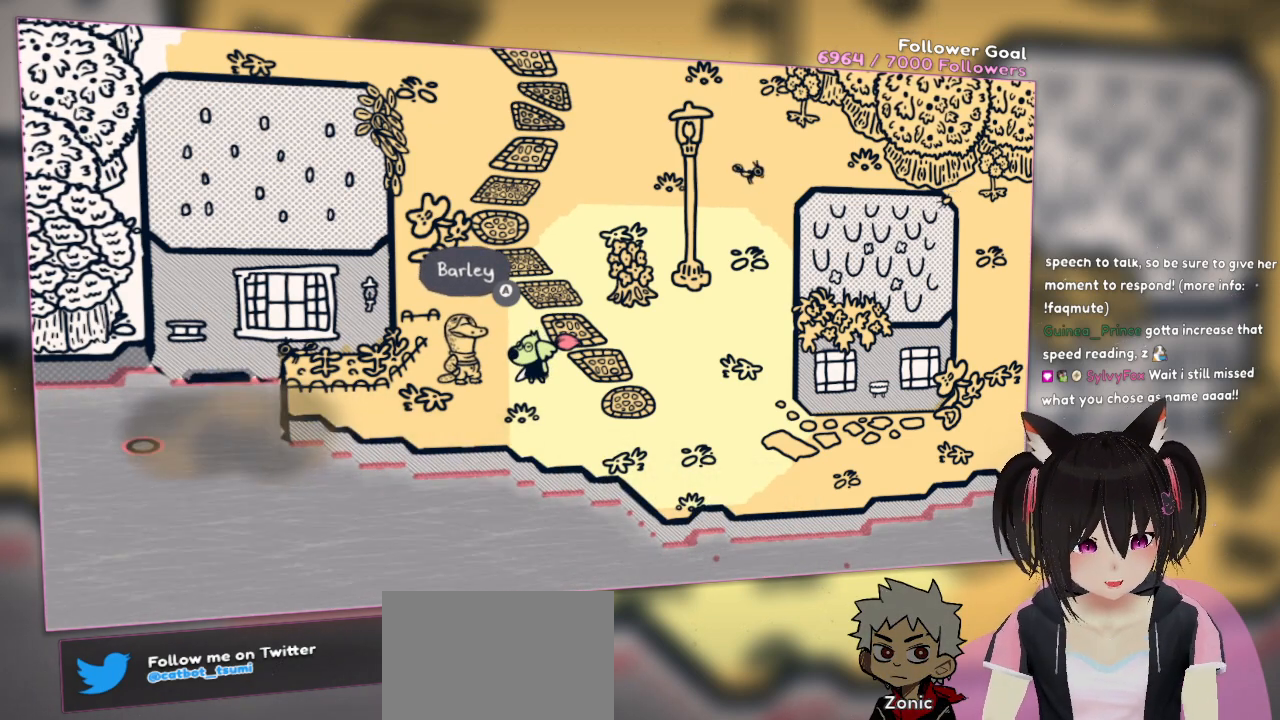
Gameplay with a controller (Nintendo layout); each line is a JSON object with the inputs held at the frame after it. "events" lists button and stick changes between this image and that frame as [ms after this image, input, new state], when the widget could be followed in between. Not read: L1 L2 R1.
{"buttons": [], "left_stick": "center", "right_stick": "down-right", "events": [[350, "right_stick", "down"], [500, "right_stick", "down-right"]]}
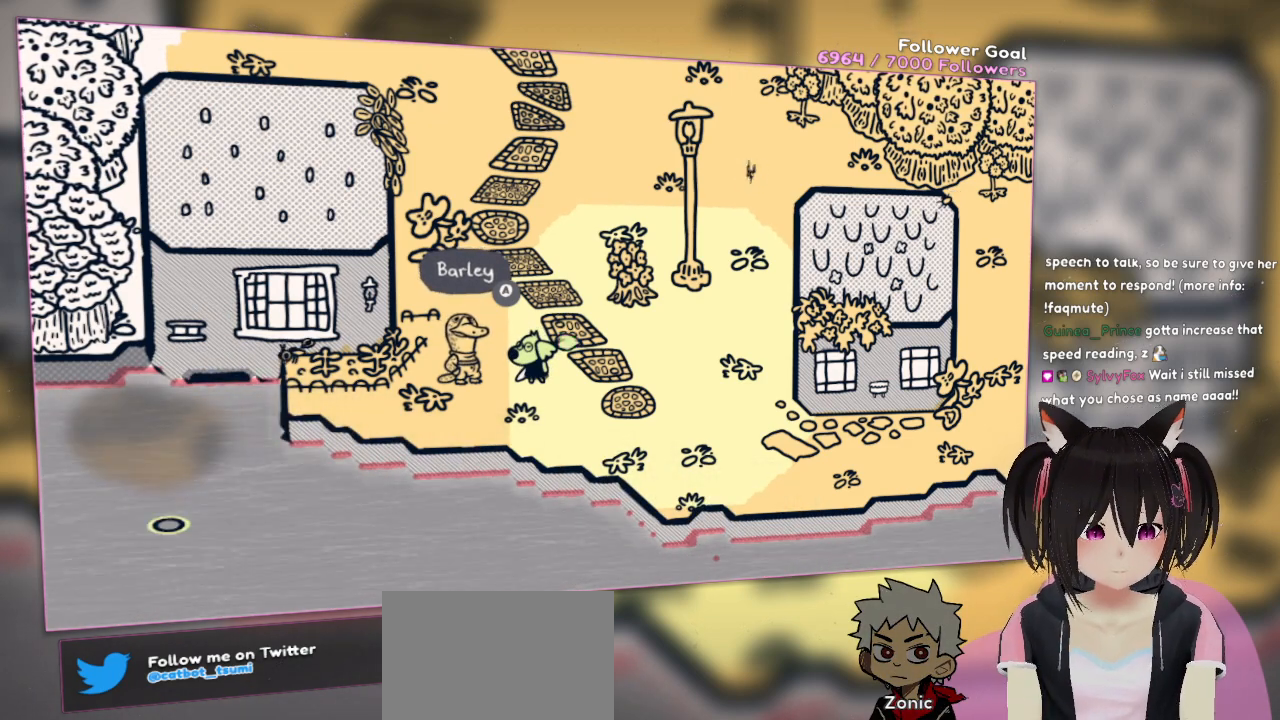
{"buttons": [], "left_stick": "center", "right_stick": "center"}
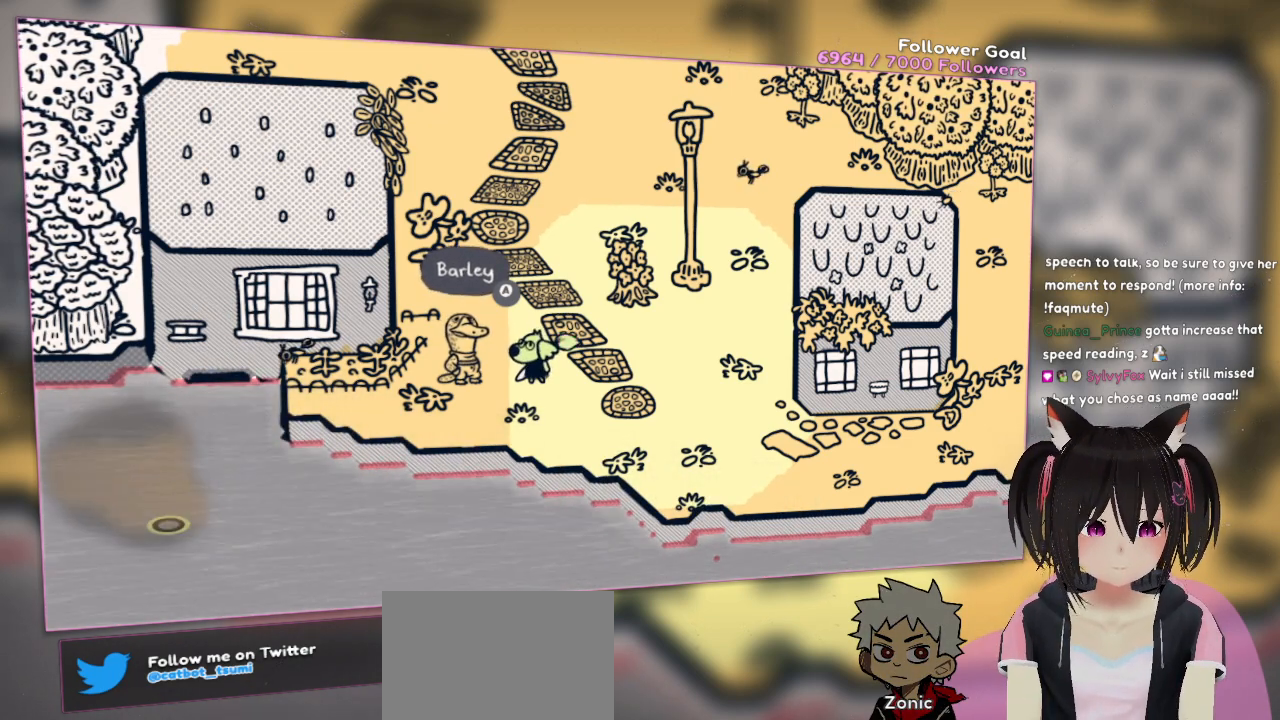
{"buttons": [], "left_stick": "center", "right_stick": "center"}
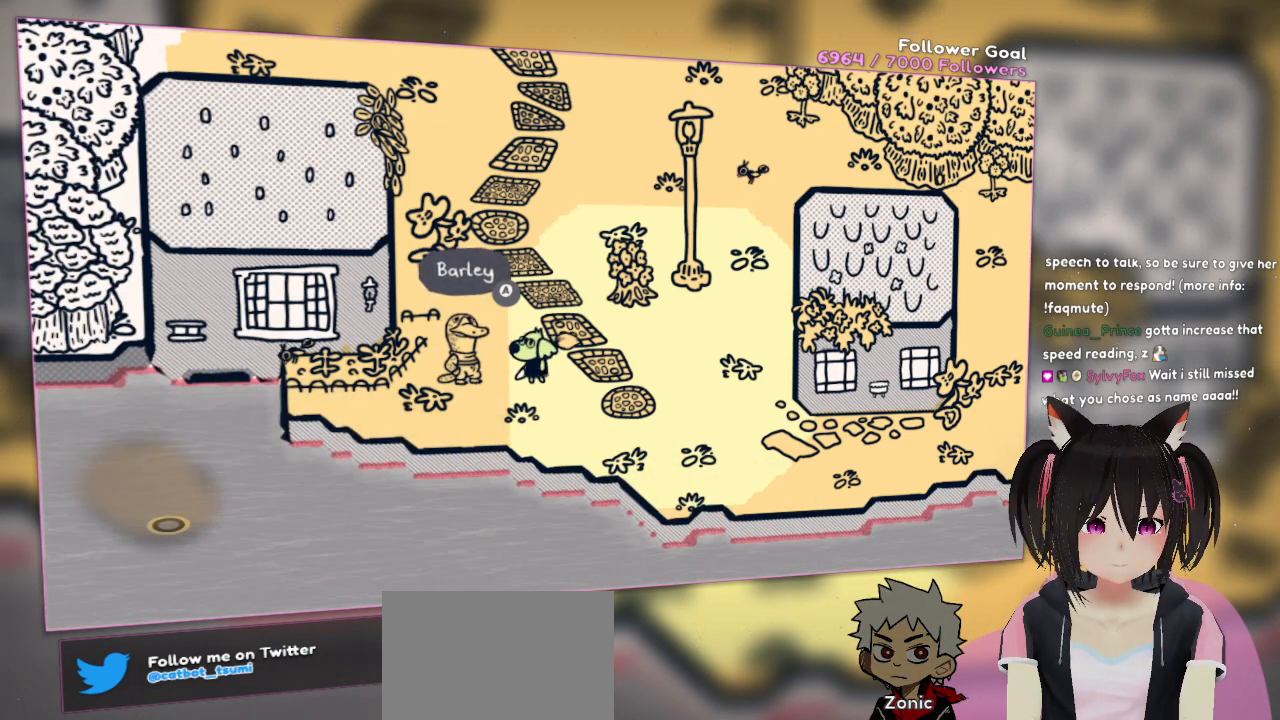
{"buttons": [], "left_stick": "center", "right_stick": "center"}
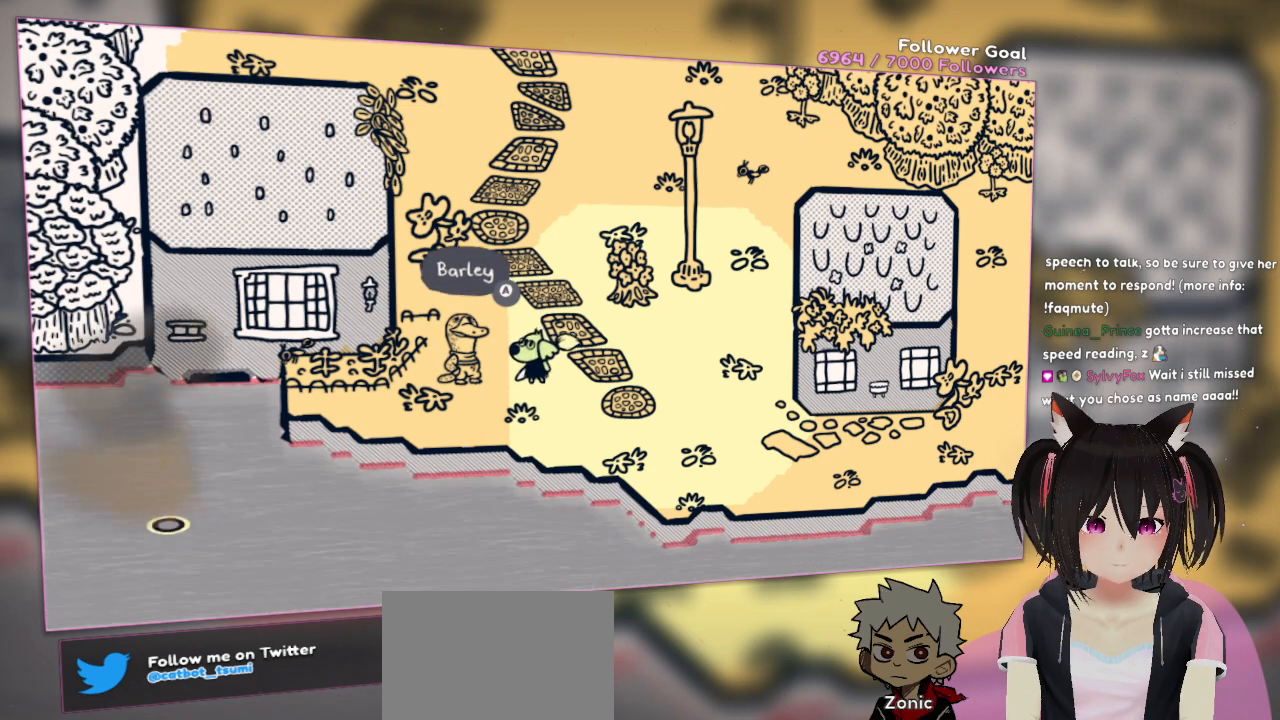
{"buttons": [], "left_stick": "right", "right_stick": "right", "events": [[50, "right_stick", "down"], [217, "right_stick", "right"], [267, "right_stick", "up-right"], [417, "left_stick", "right"], [483, "right_stick", "right"]]}
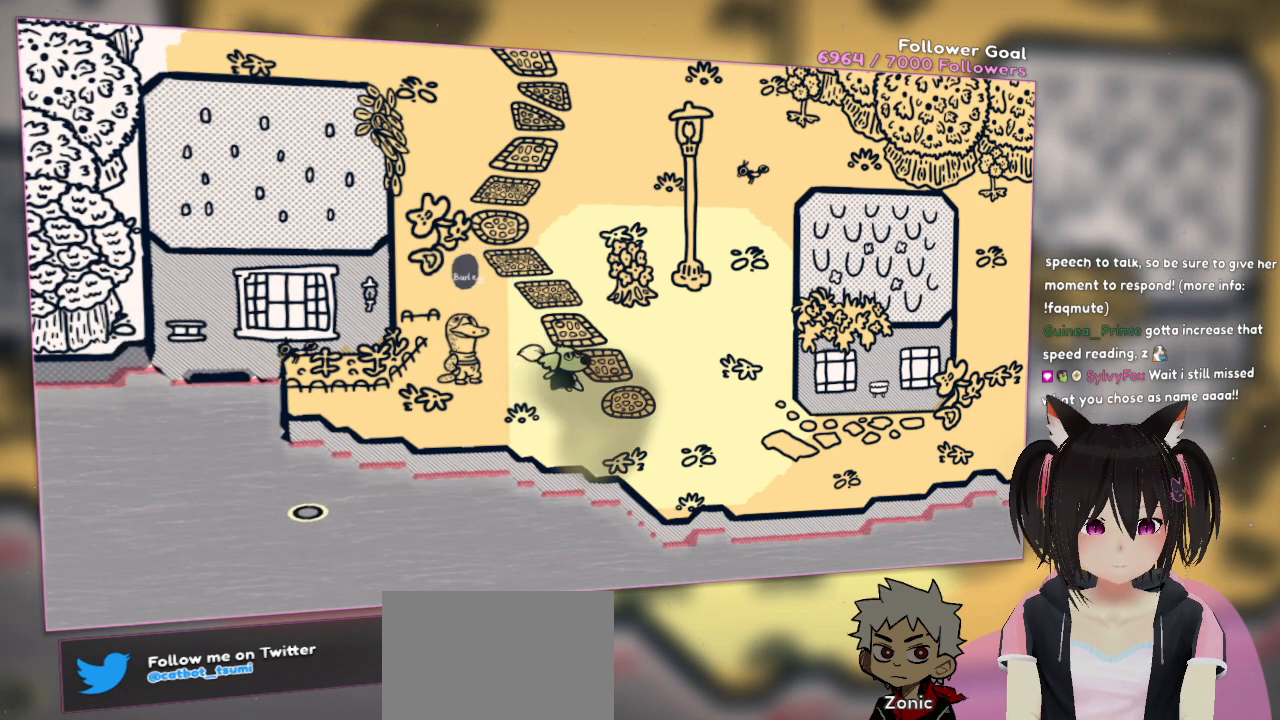
{"buttons": [], "left_stick": "right", "right_stick": "center", "events": [[83, "right_stick", "down-right"], [183, "right_stick", "center"]]}
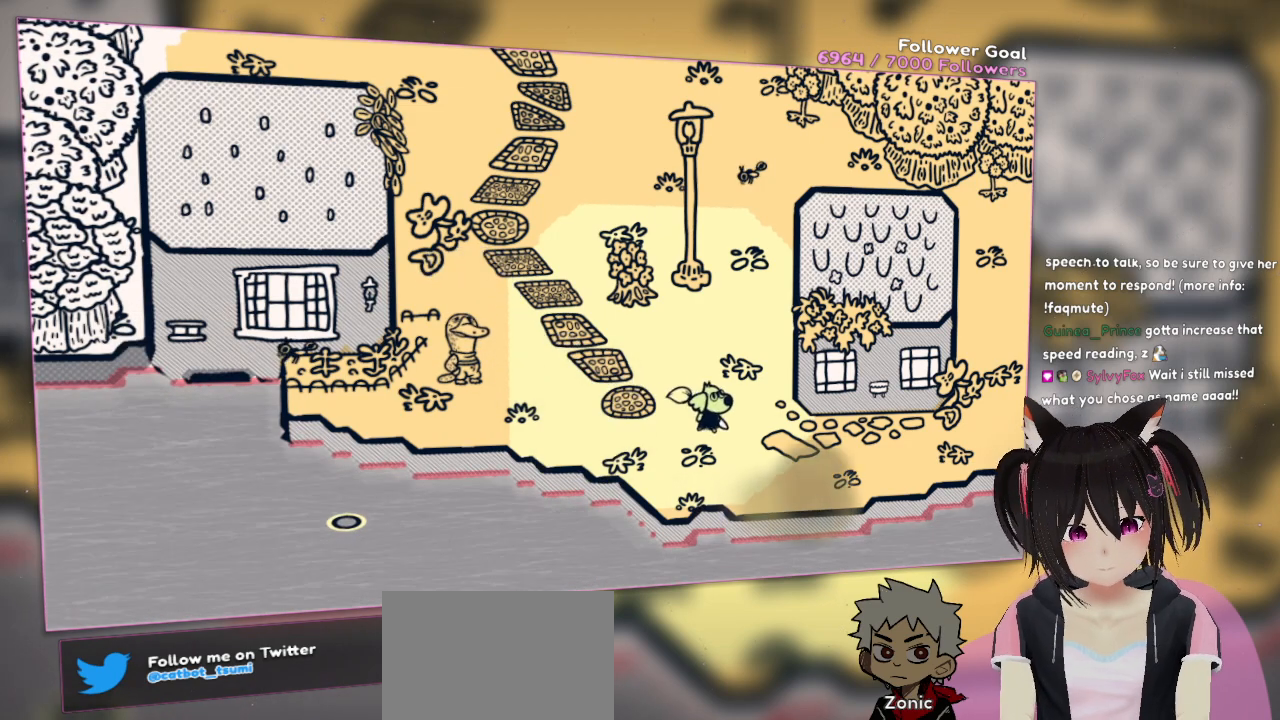
{"buttons": [], "left_stick": "center", "right_stick": "center", "events": [[283, "left_stick", "down-left"], [450, "left_stick", "center"]]}
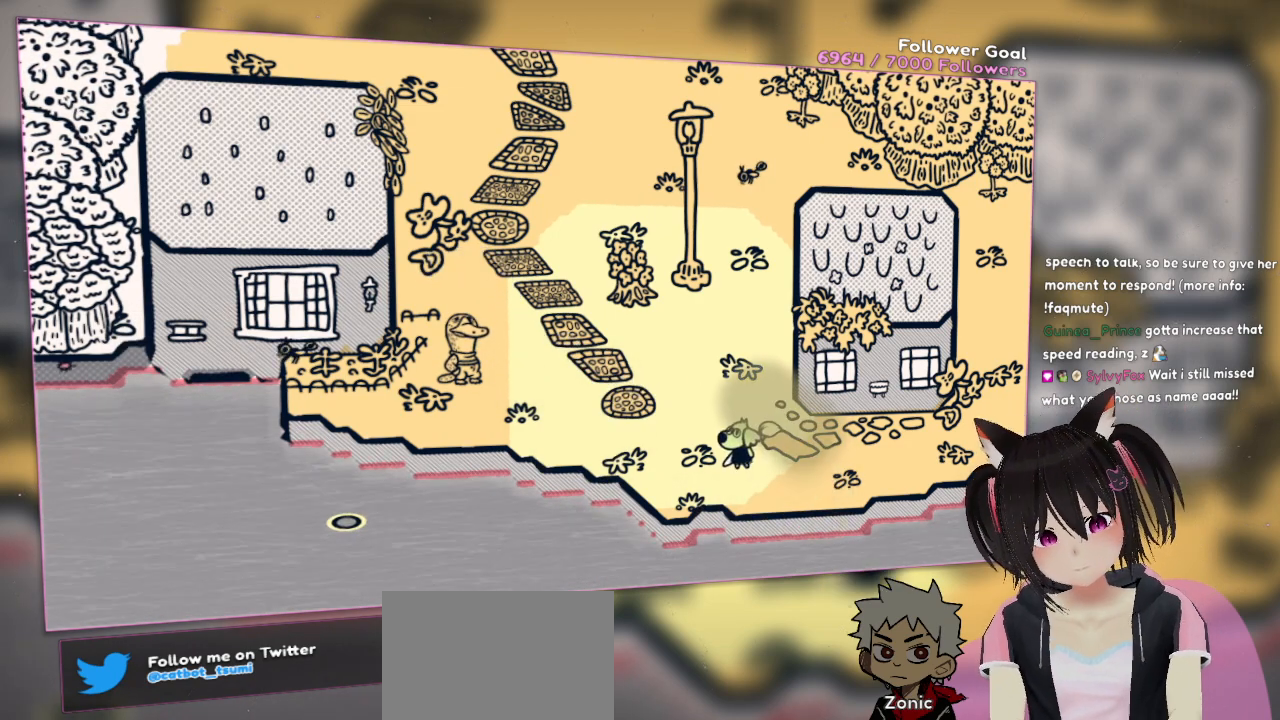
{"buttons": [], "left_stick": "center", "right_stick": "center", "events": []}
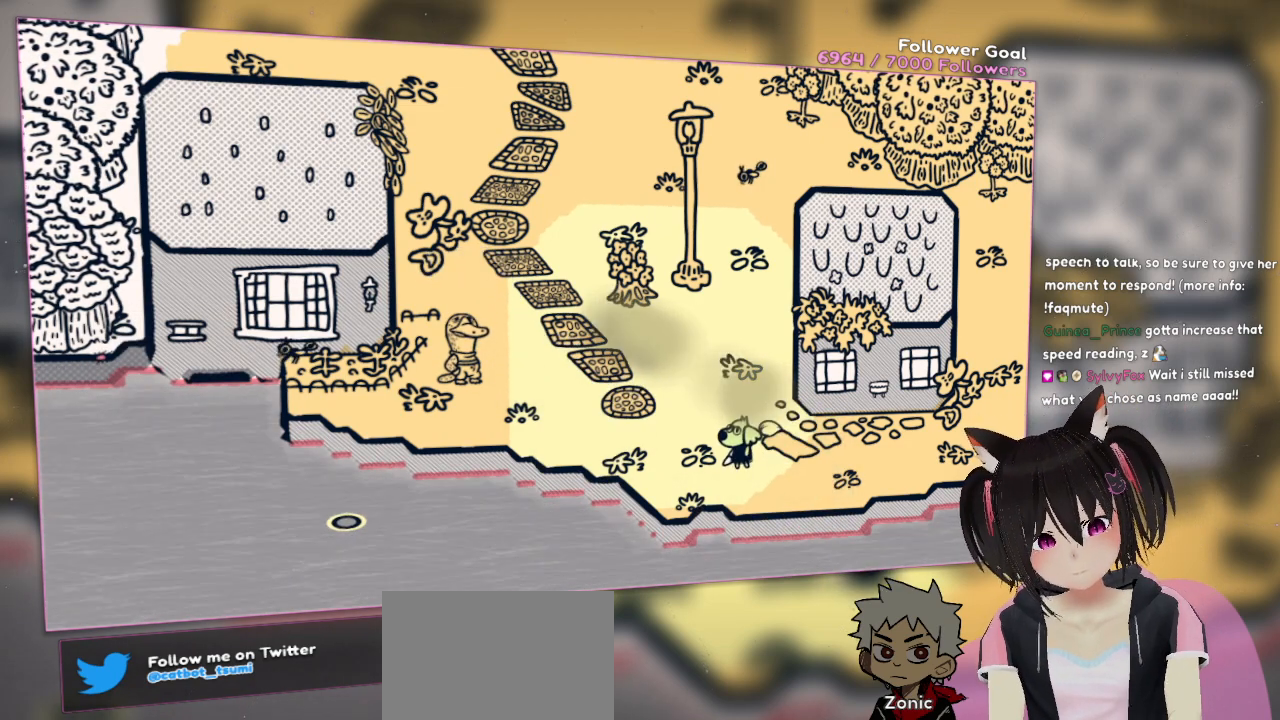
{"buttons": [], "left_stick": "center", "right_stick": "center", "events": []}
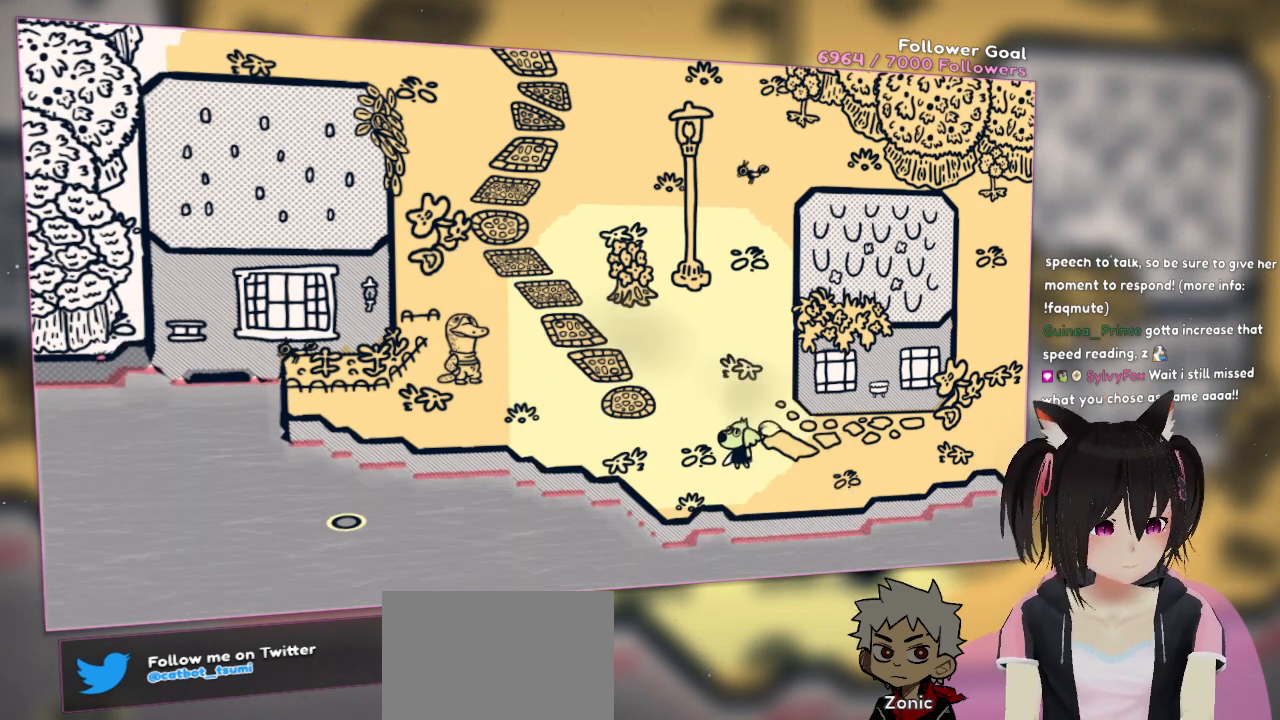
{"buttons": [], "left_stick": "center", "right_stick": "center", "events": []}
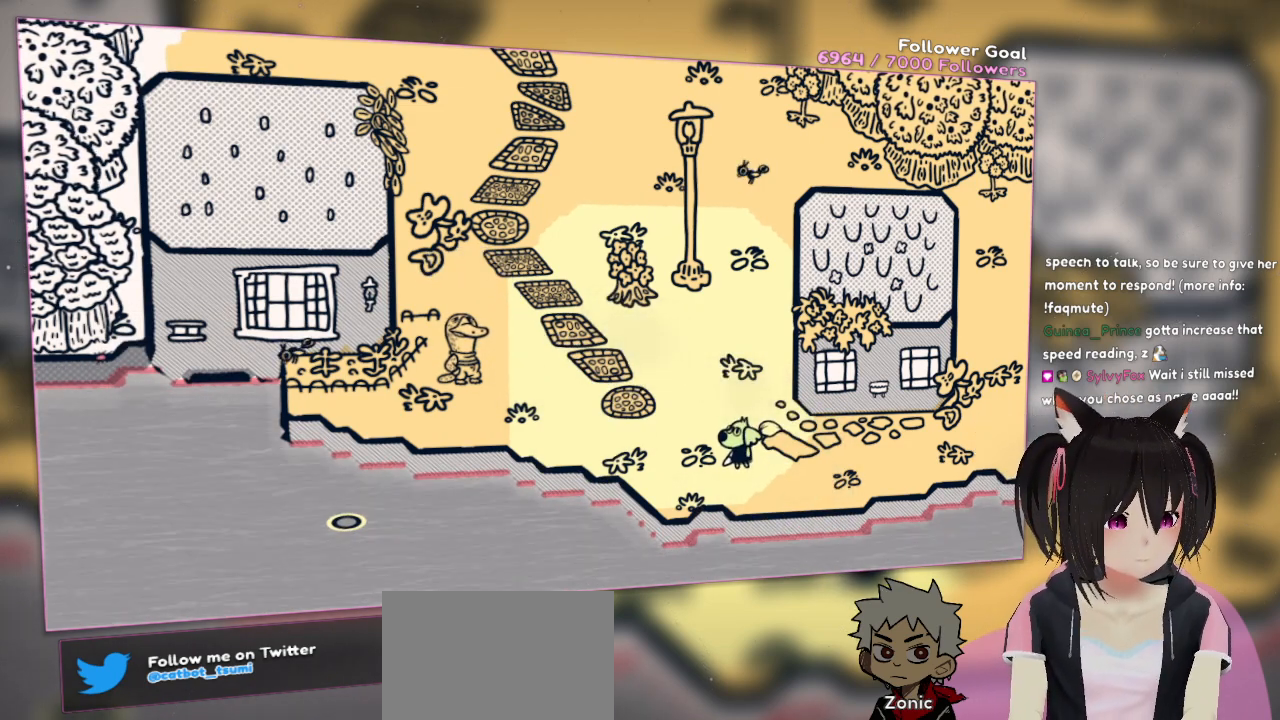
{"buttons": [], "left_stick": "center", "right_stick": "center", "events": []}
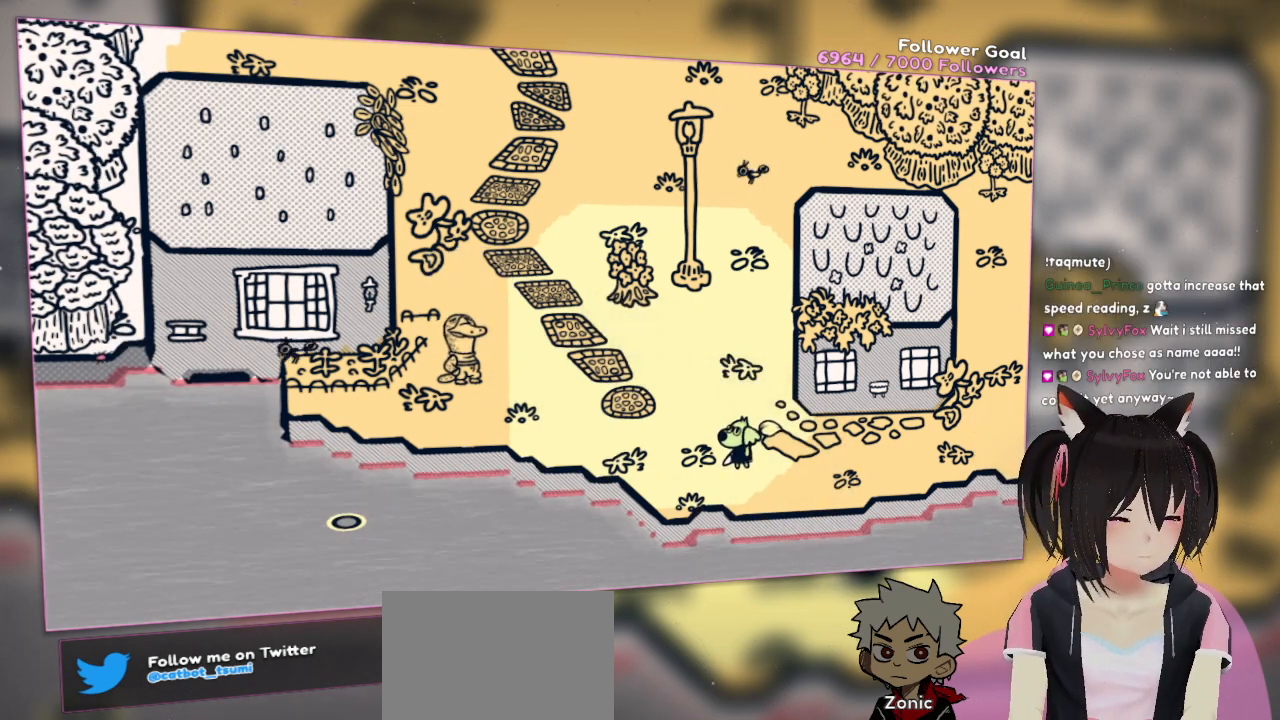
{"buttons": [], "left_stick": "up-left", "right_stick": "center", "events": [[333, "left_stick", "up-left"]]}
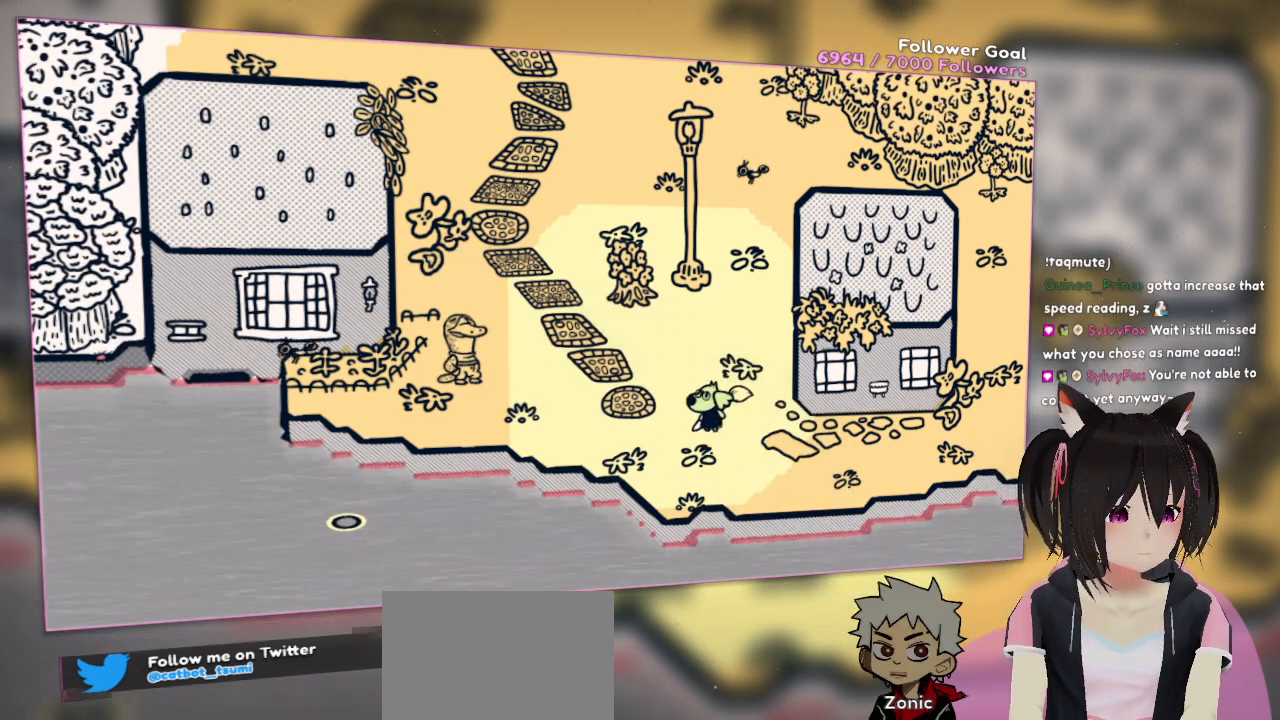
{"buttons": [], "left_stick": "up-right", "right_stick": "center", "events": [[300, "left_stick", "down-left"], [350, "left_stick", "down-right"], [483, "left_stick", "up-right"]]}
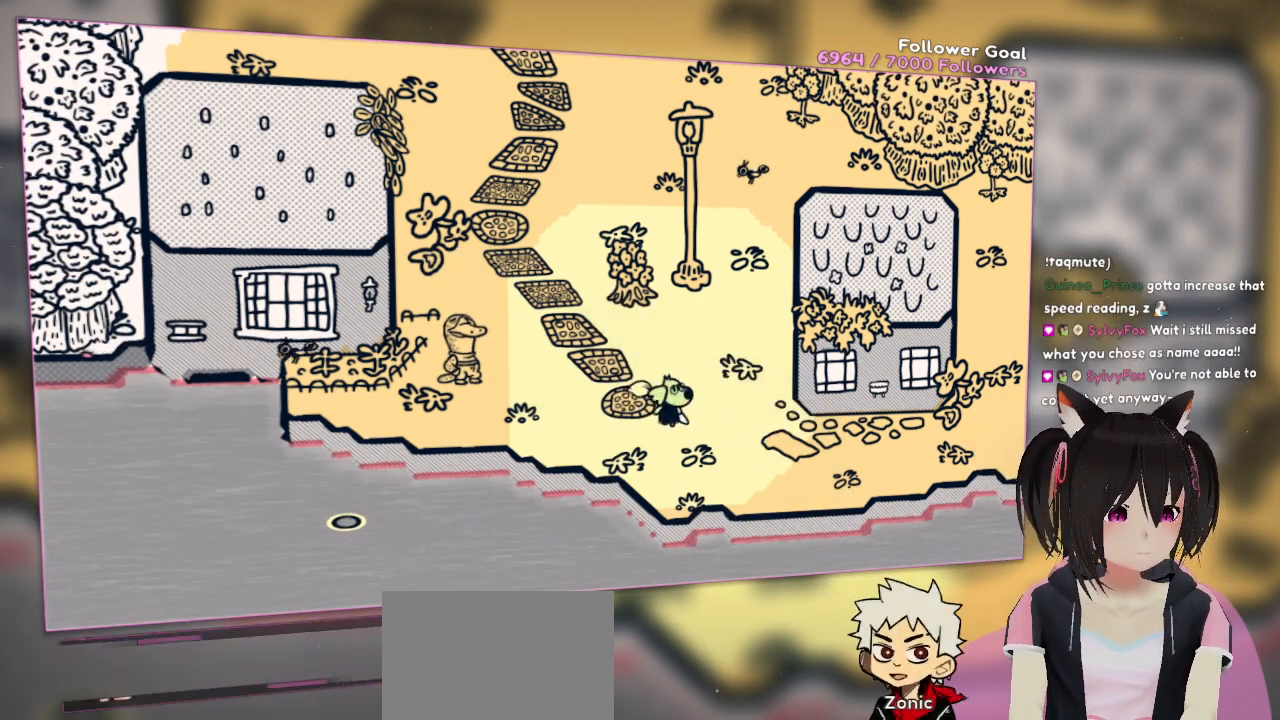
{"buttons": [], "left_stick": "left", "right_stick": "center", "events": [[67, "left_stick", "up-left"], [183, "left_stick", "down"], [300, "left_stick", "right"], [400, "left_stick", "up"], [500, "left_stick", "left"]]}
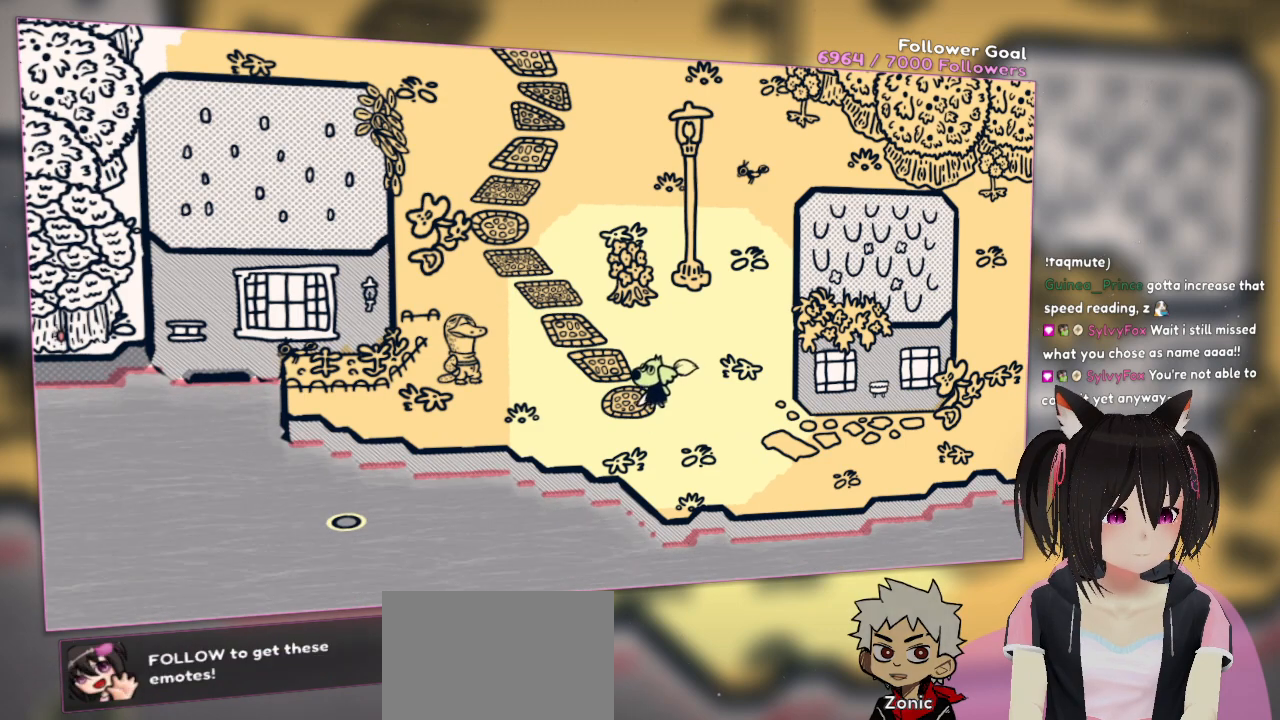
{"buttons": [], "left_stick": "center", "right_stick": "center", "events": [[83, "left_stick", "center"]]}
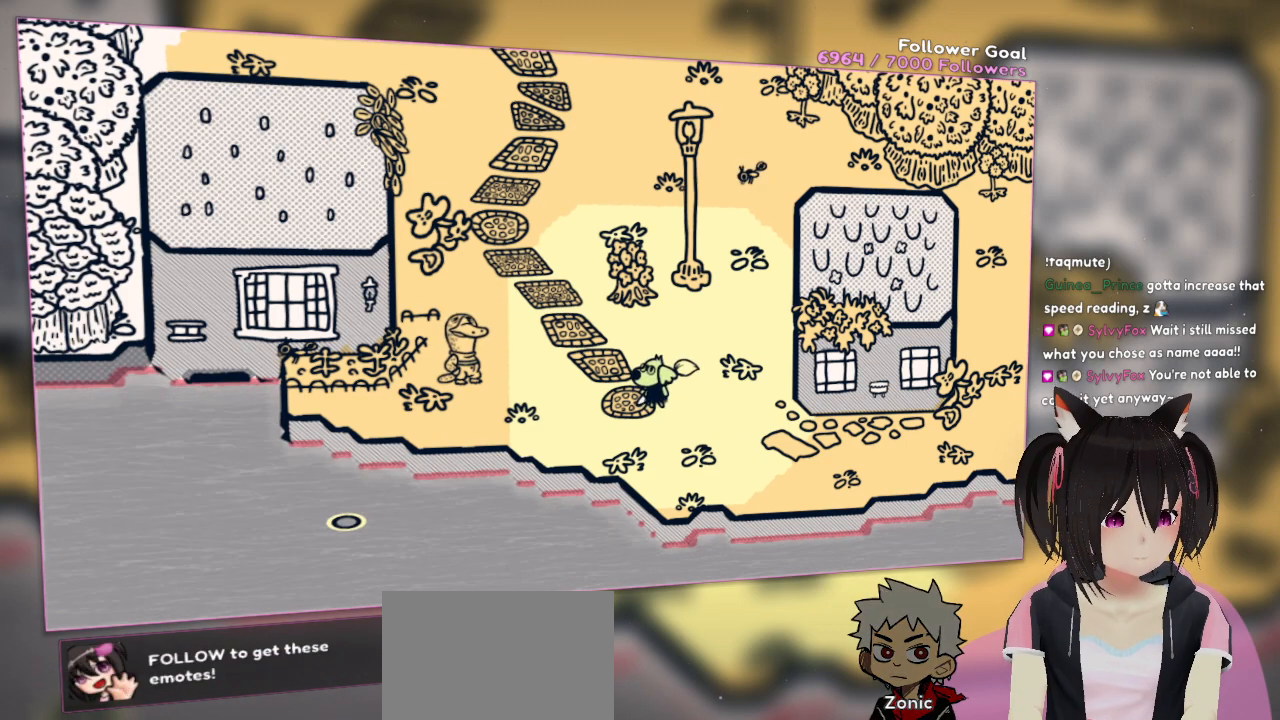
{"buttons": [], "left_stick": "center", "right_stick": "center", "events": []}
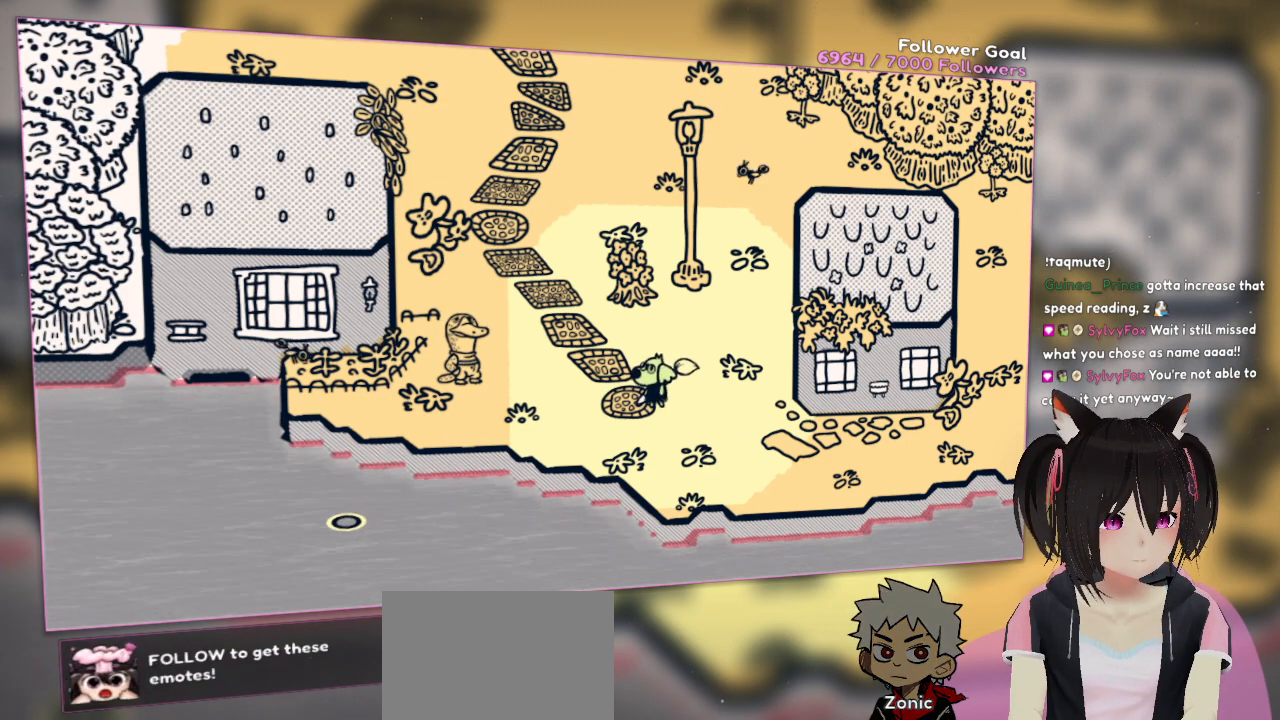
{"buttons": [], "left_stick": "center", "right_stick": "up", "events": [[83, "left_stick", "up"], [300, "left_stick", "center"], [350, "right_stick", "up"]]}
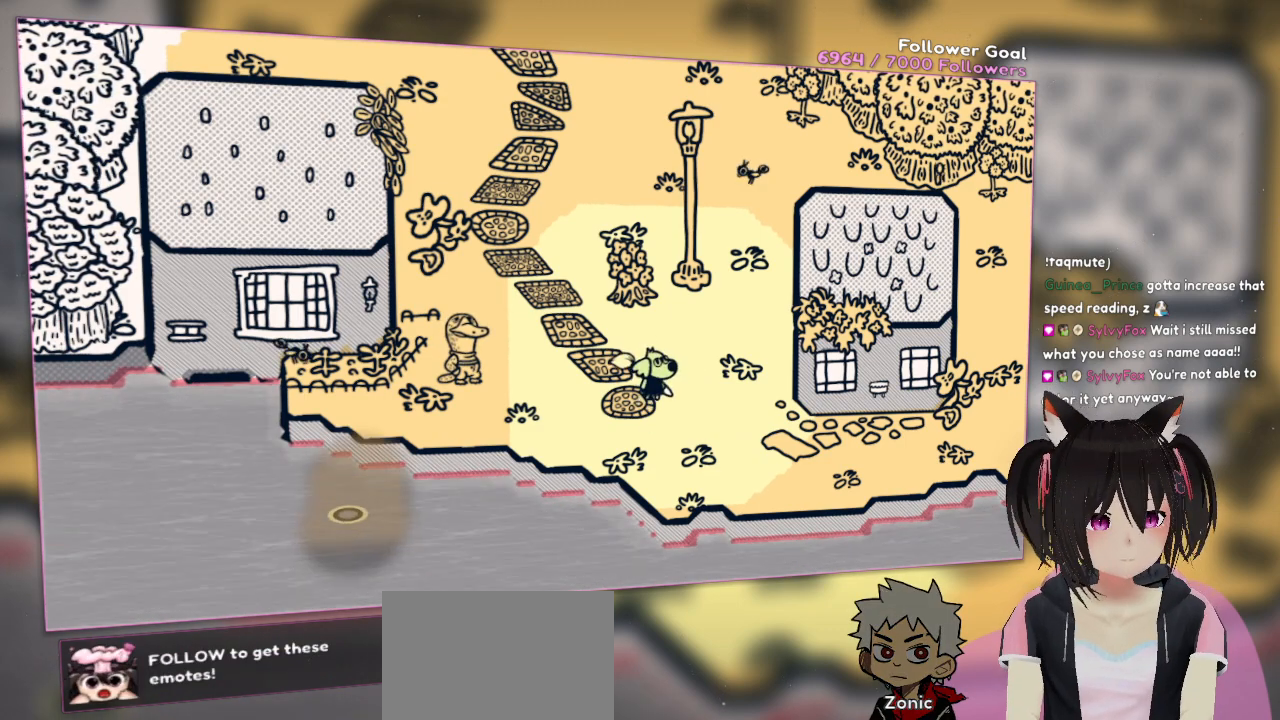
{"buttons": [], "left_stick": "center", "right_stick": "up", "events": []}
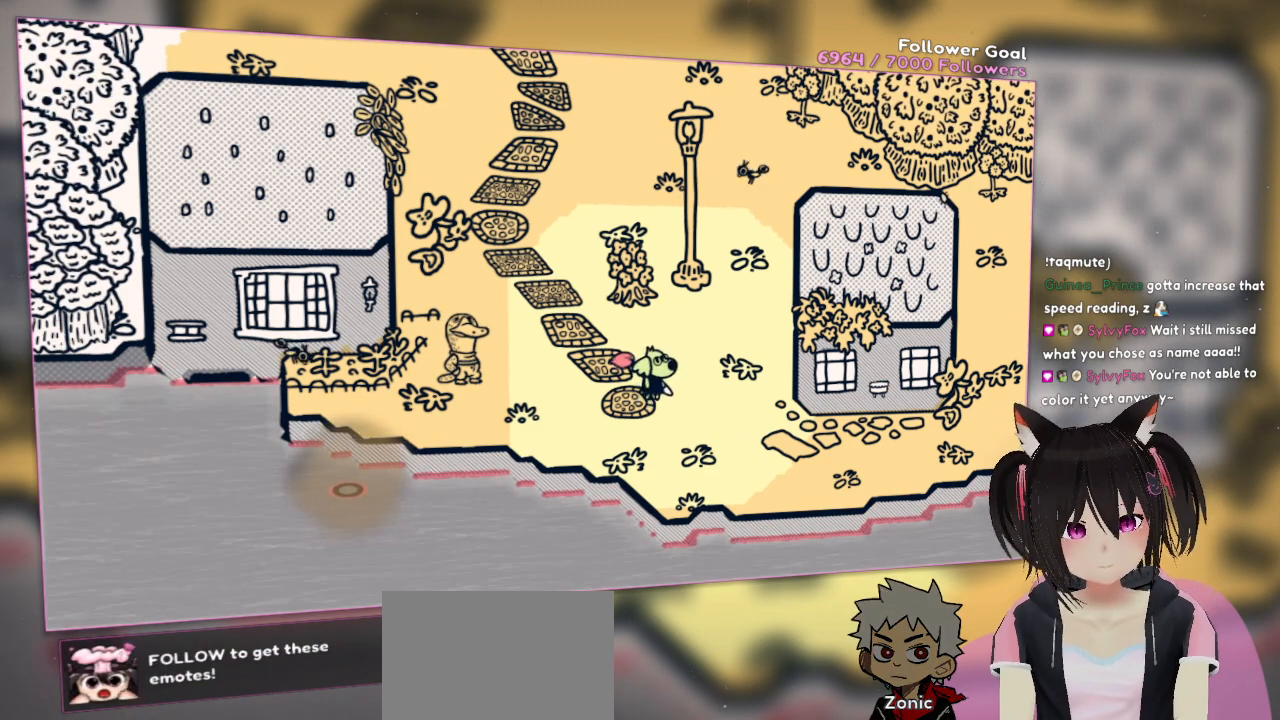
{"buttons": [], "left_stick": "center", "right_stick": "up", "events": []}
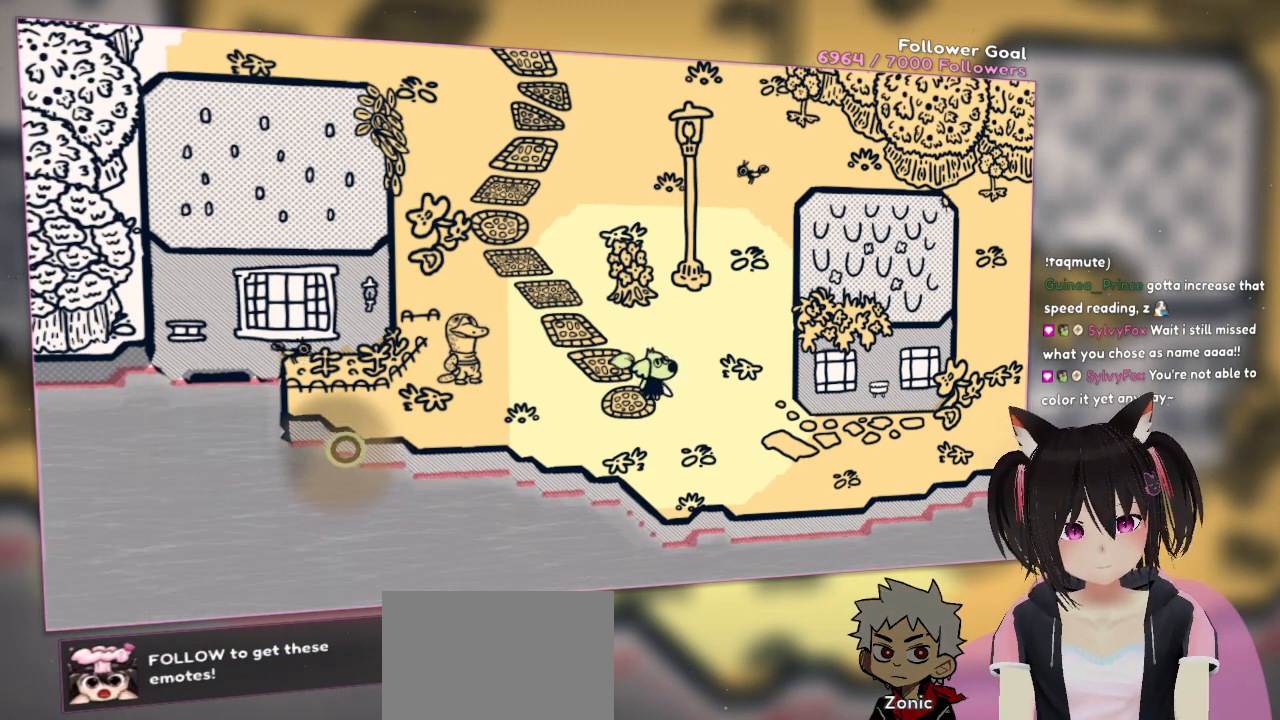
{"buttons": [], "left_stick": "center", "right_stick": "center", "events": [[183, "right_stick", "center"]]}
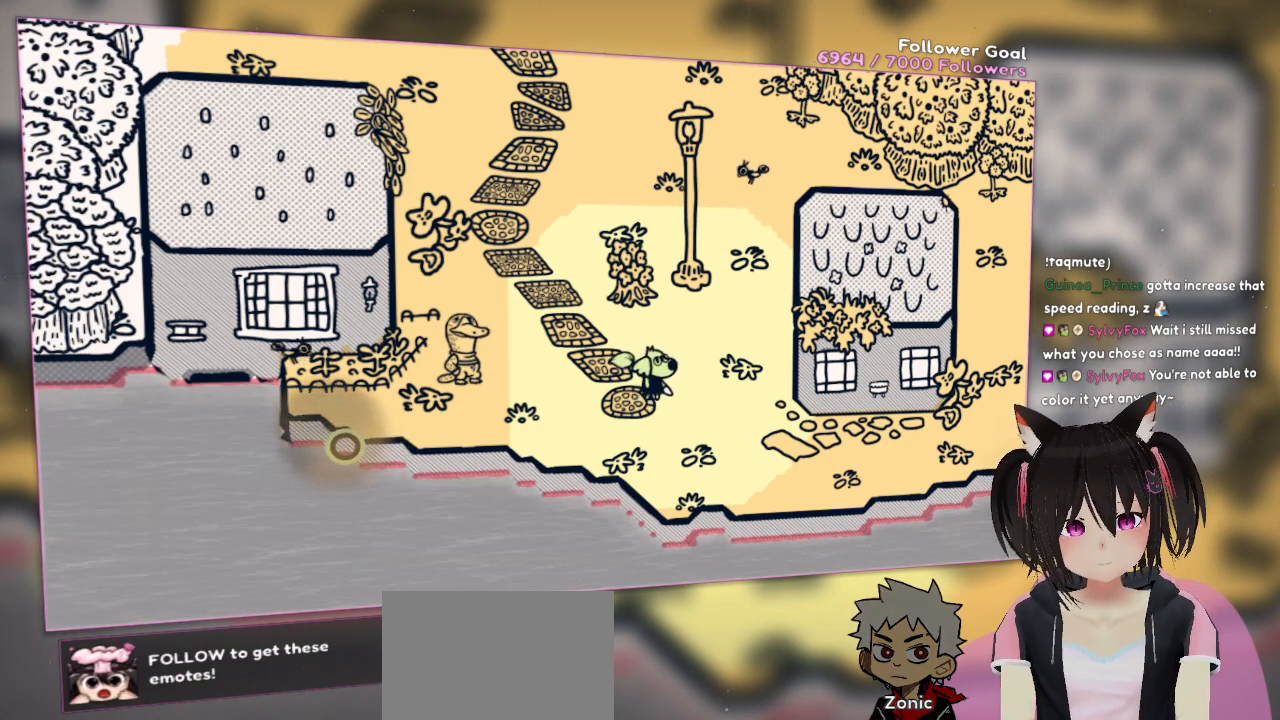
{"buttons": [], "left_stick": "up-left", "right_stick": "center", "events": [[417, "left_stick", "left"], [467, "left_stick", "up-left"]]}
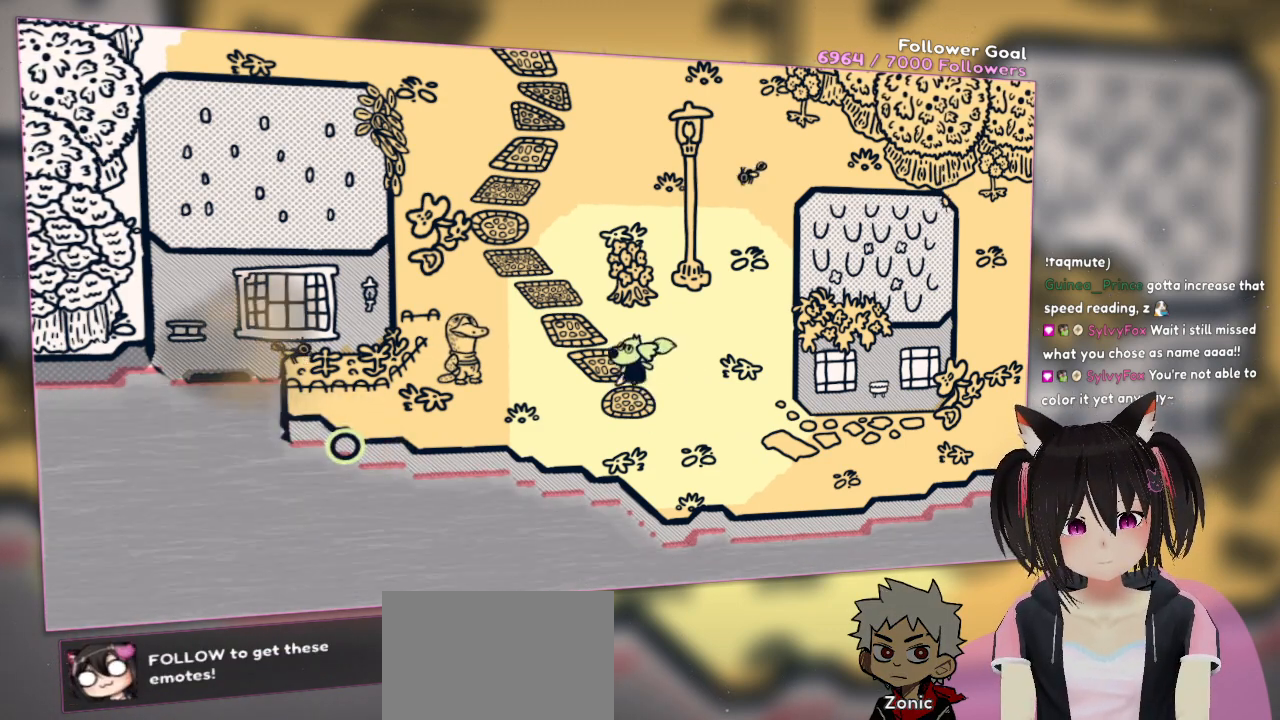
{"buttons": [], "left_stick": "center", "right_stick": "up", "events": [[250, "right_stick", "up"], [400, "left_stick", "center"]]}
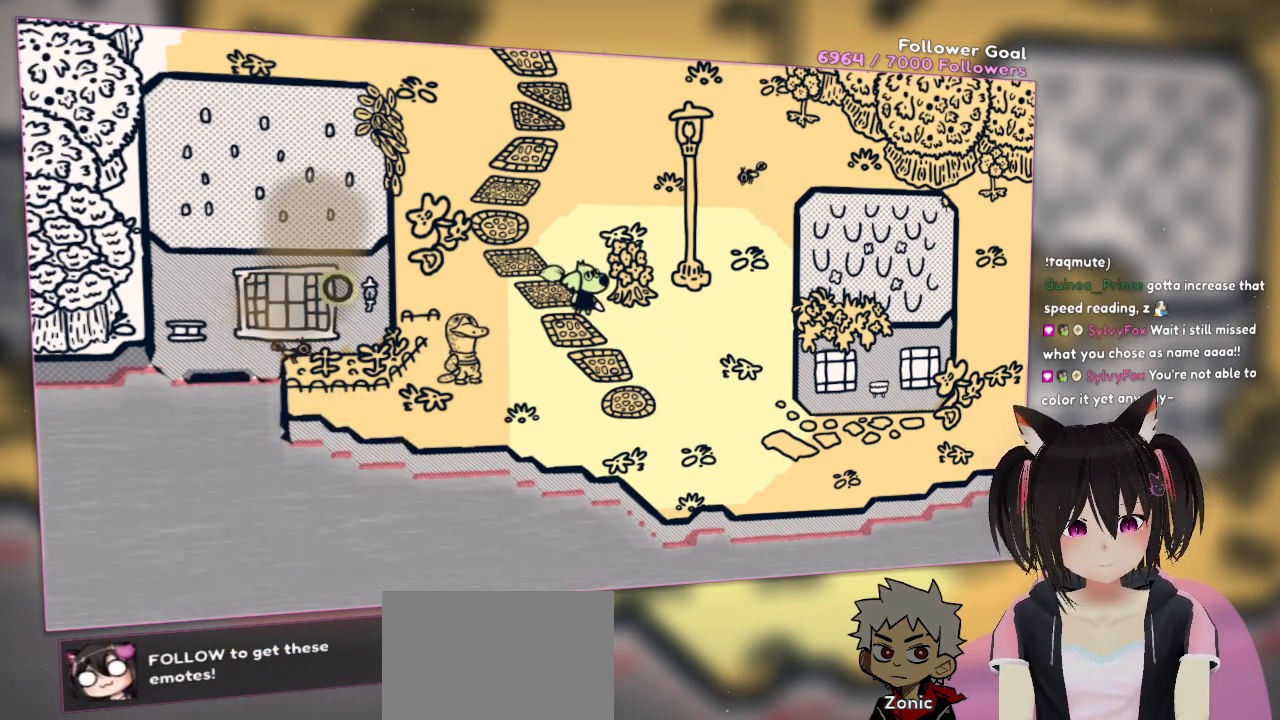
{"buttons": [], "left_stick": "center", "right_stick": "center", "events": [[267, "right_stick", "center"]]}
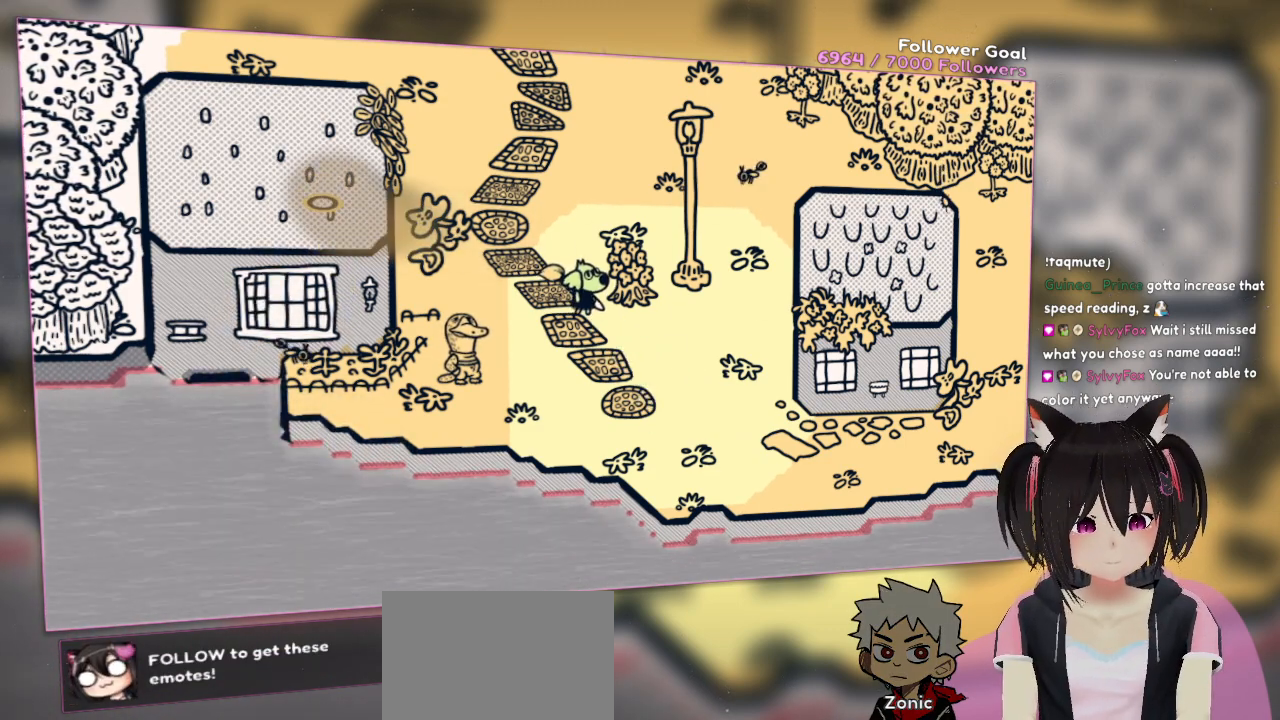
{"buttons": ["R2"], "left_stick": "center", "right_stick": "center", "events": [[400, "R2", "down"]]}
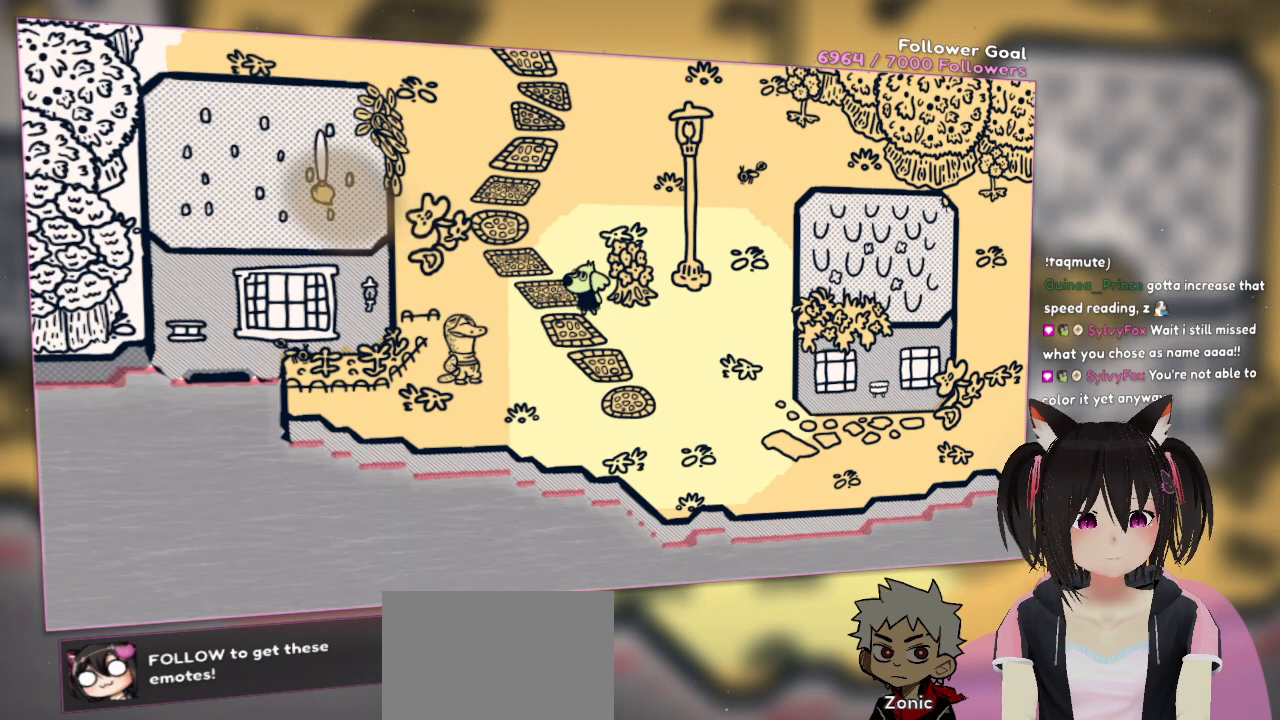
{"buttons": ["R2"], "left_stick": "center", "right_stick": "center", "events": []}
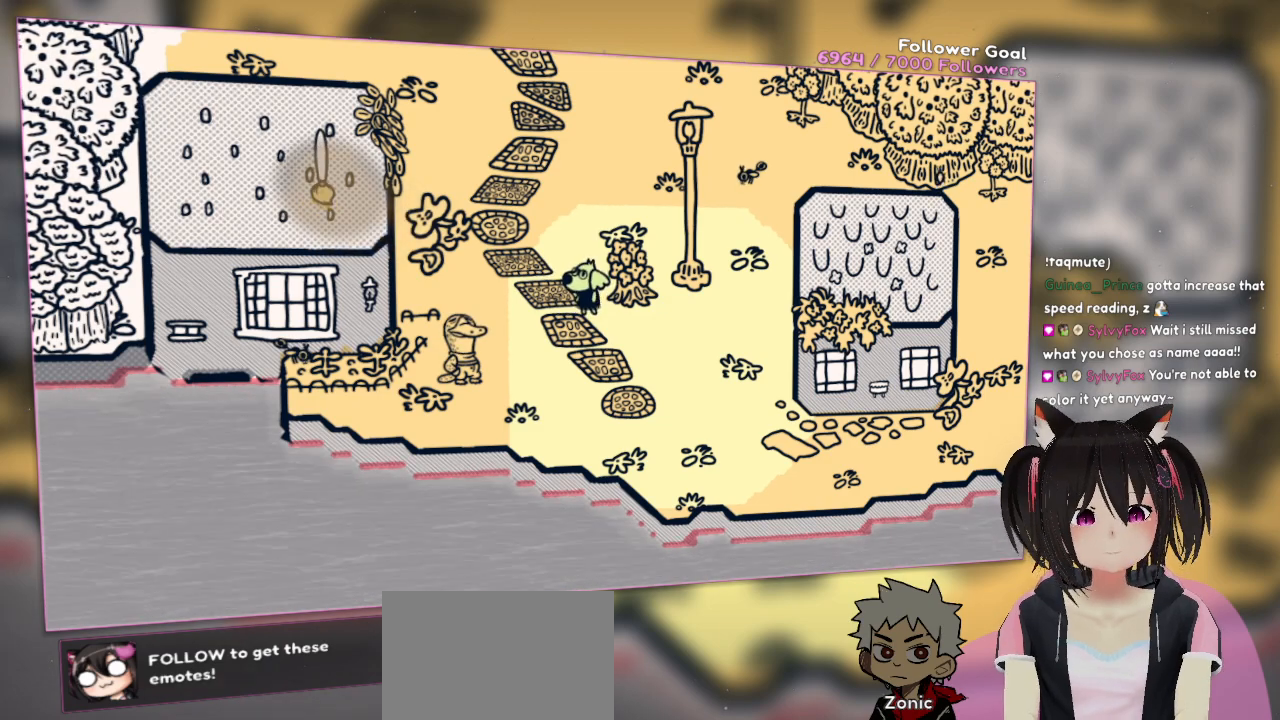
{"buttons": [], "left_stick": "down", "right_stick": "center", "events": [[183, "left_stick", "down"], [283, "R2", "up"]]}
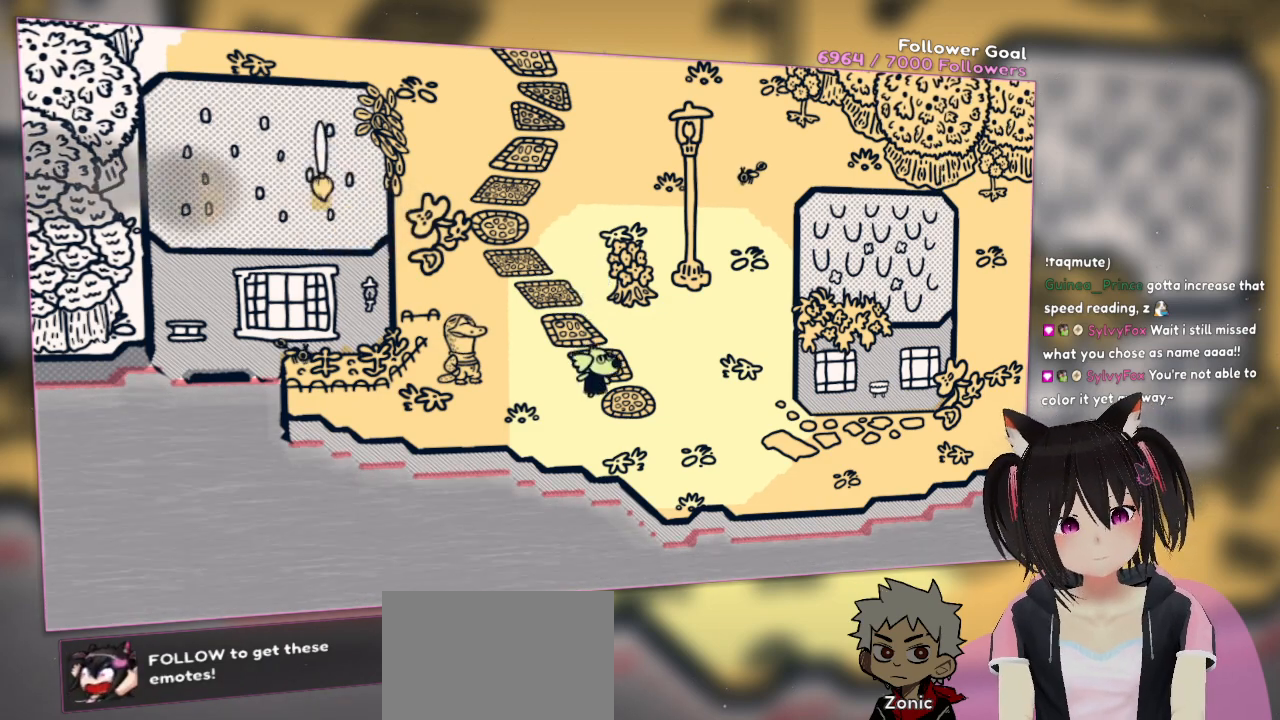
{"buttons": [], "left_stick": "right", "right_stick": "center", "events": [[117, "left_stick", "down-right"], [183, "right_stick", "down-right"], [400, "left_stick", "right"], [400, "right_stick", "center"]]}
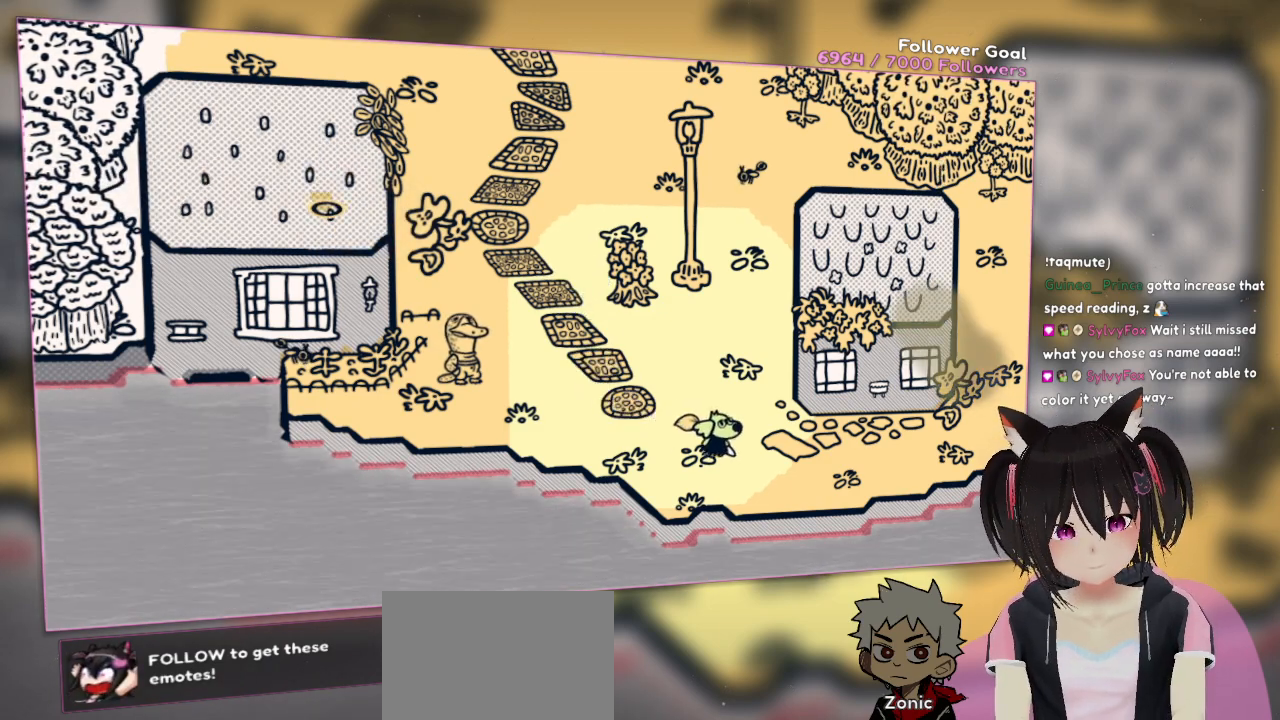
{"buttons": [], "left_stick": "right", "right_stick": "center", "events": []}
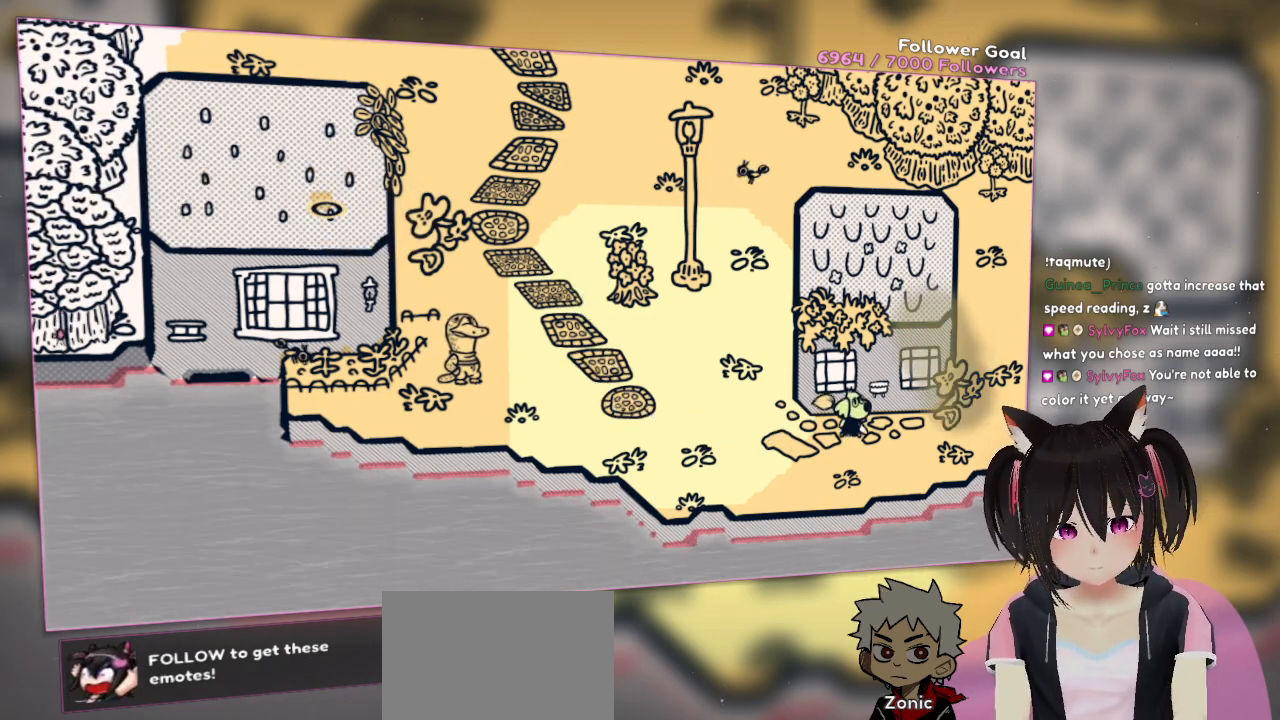
{"buttons": [], "left_stick": "right", "right_stick": "center", "events": []}
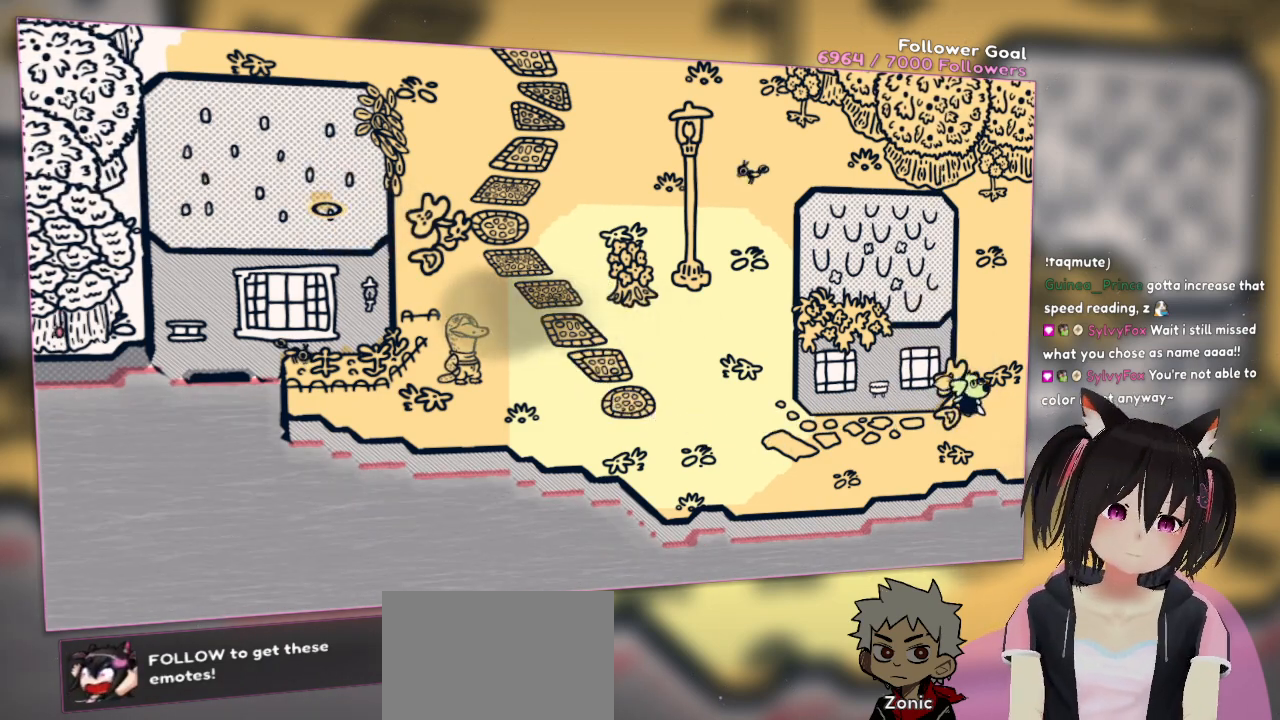
{"buttons": [], "left_stick": "right", "right_stick": "center", "events": []}